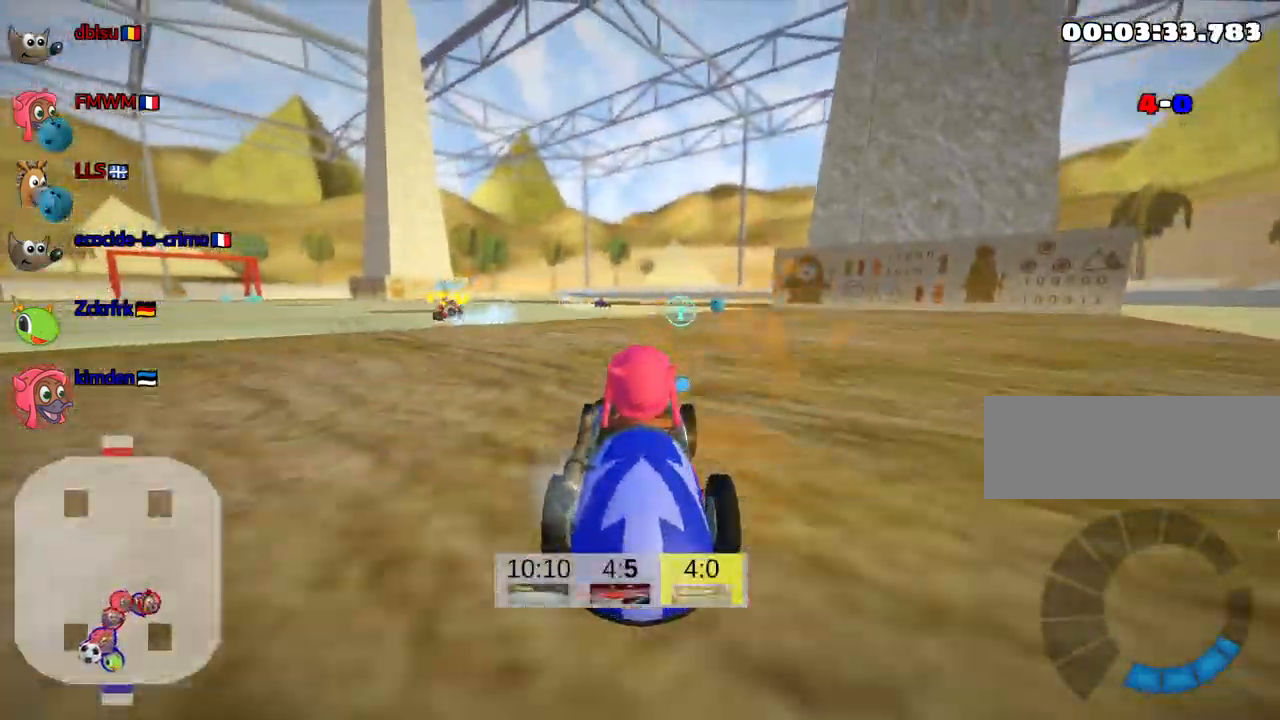
Gameplay with keyboard; each line is a JSON object with the keys held at the frame after it. "events" lists presses ("down") and releases ("up") of "down", "fire", "flag", "left", "look", "nitro", "right", "skid" and "up" between this image and that frame as [ms after this image, input, new state], when the widget could be followed in between. No other keys are recorded. Mouse input is not recorded. Key names are as the overlay labels them; some are game actions (e.g. jump) rather than physical keys.
{"keys": ["nitro", "up"], "events": [[16, "up", "down"], [450, "nitro", "down"]]}
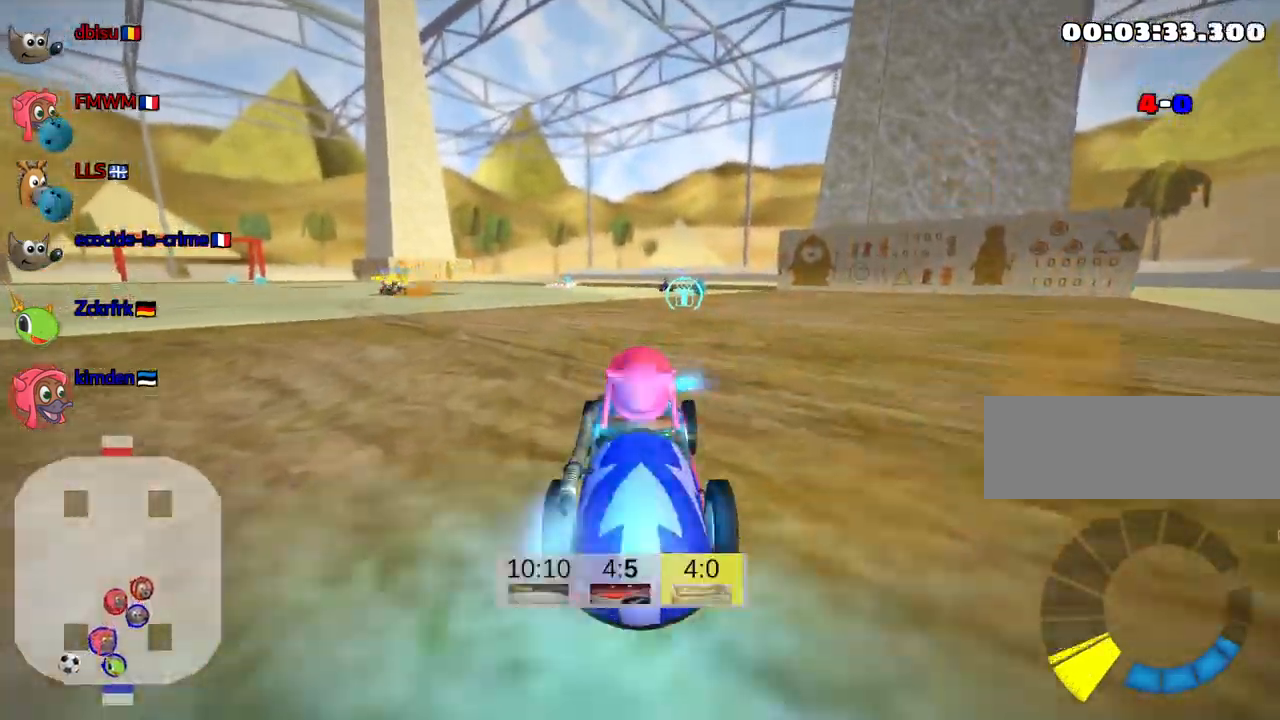
{"keys": ["up"], "events": [[83, "nitro", "up"]]}
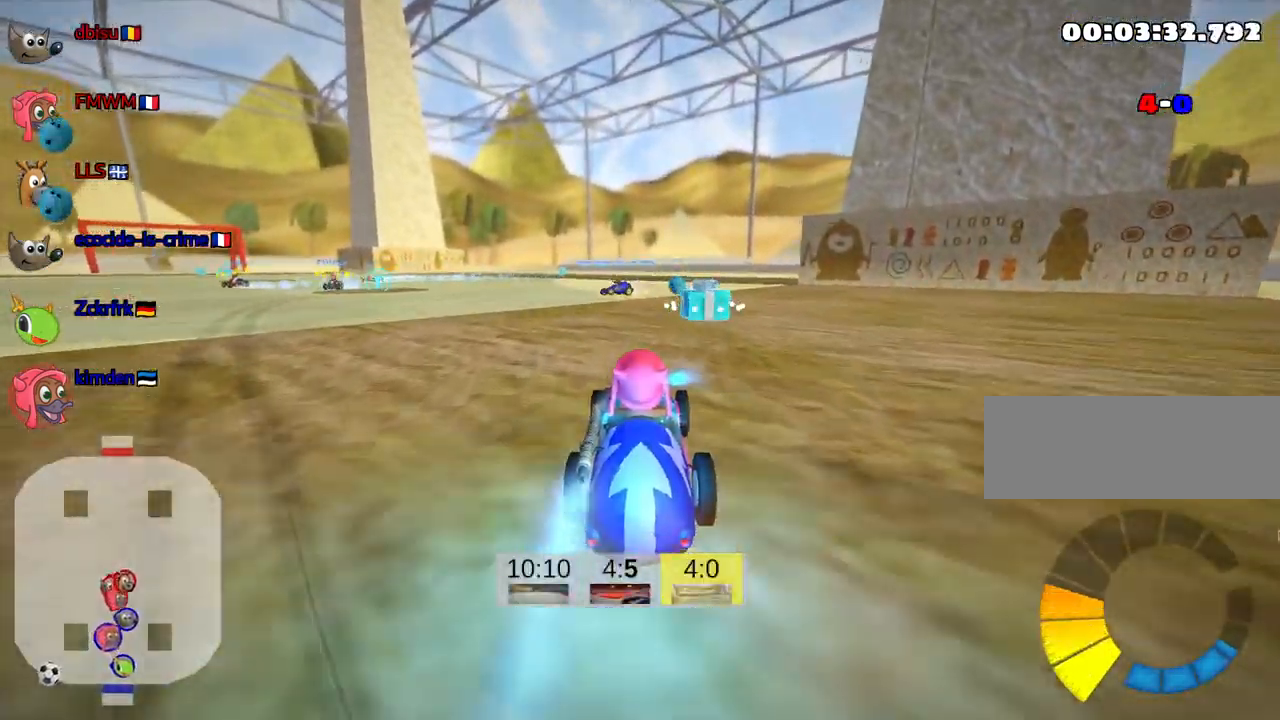
{"keys": ["look", "right", "skid", "up"], "events": [[16, "skid", "down"], [50, "right", "down"], [333, "look", "down"]]}
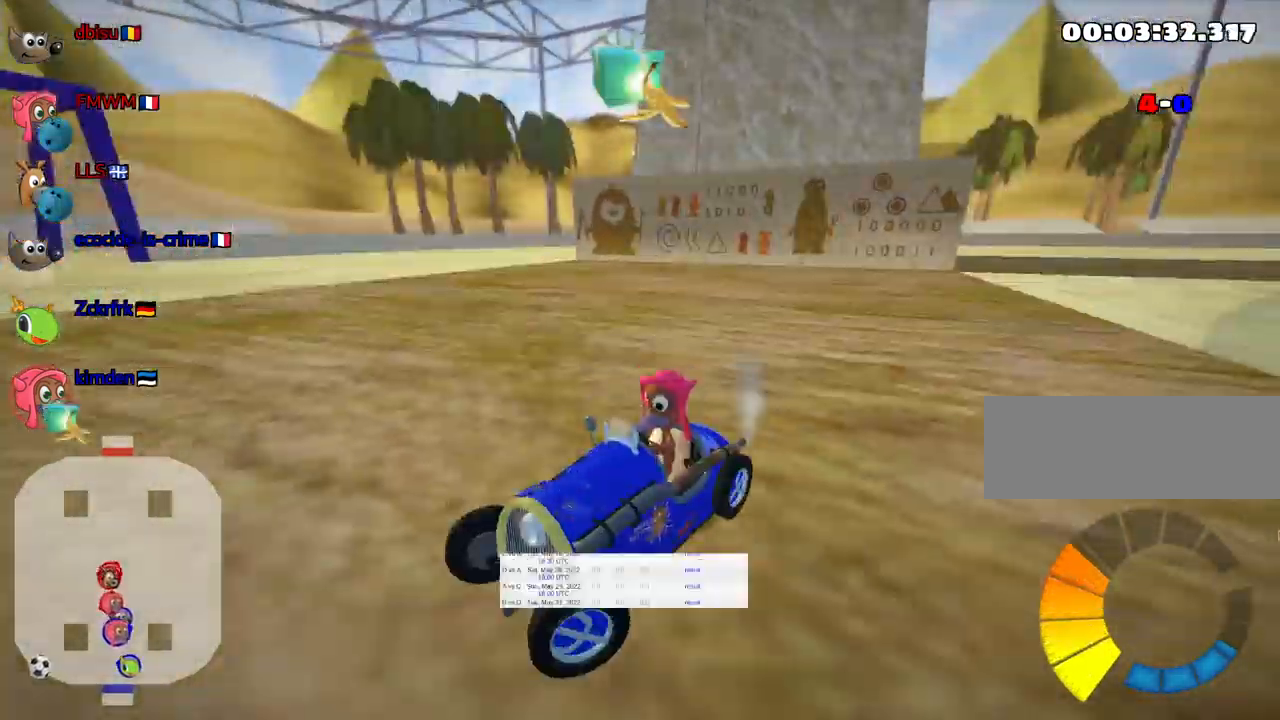
{"keys": ["right", "skid", "up"], "events": [[500, "look", "up"]]}
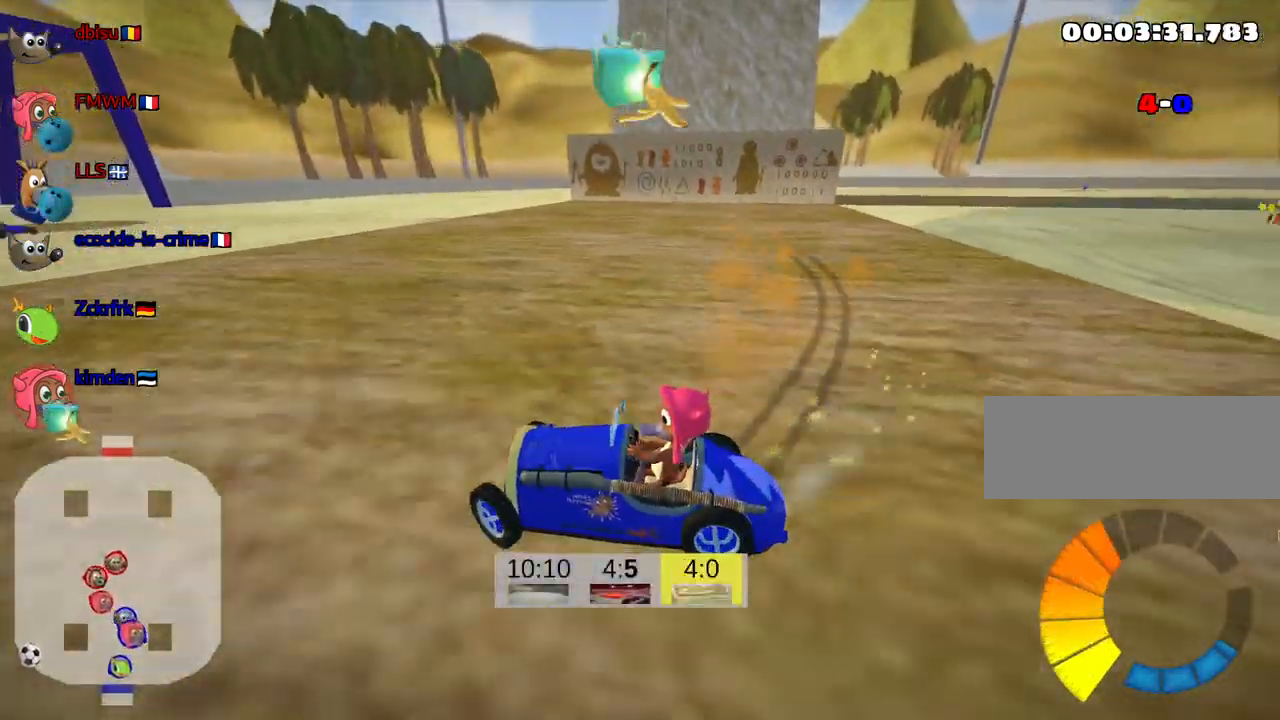
{"keys": [], "events": [[16, "right", "up"], [50, "up", "up"], [83, "skid", "up"]]}
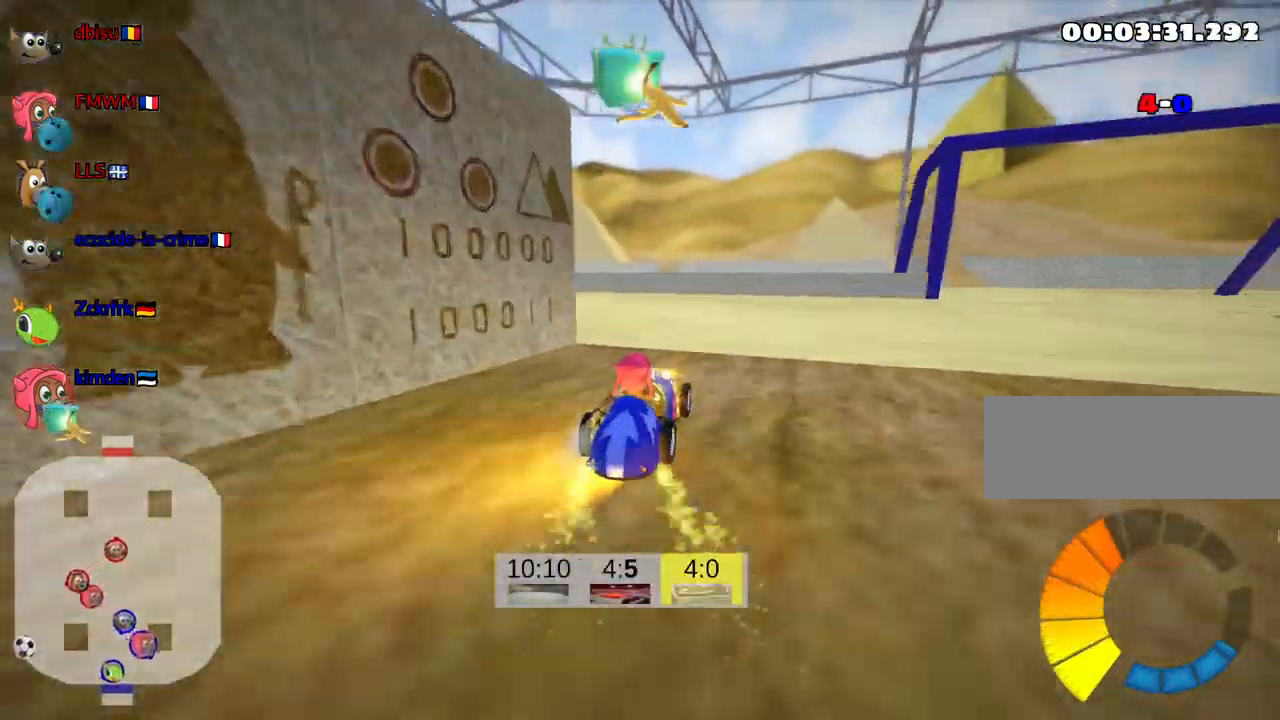
{"keys": ["right", "skid", "up"], "events": [[33, "skid", "down"], [66, "right", "down"], [233, "up", "down"]]}
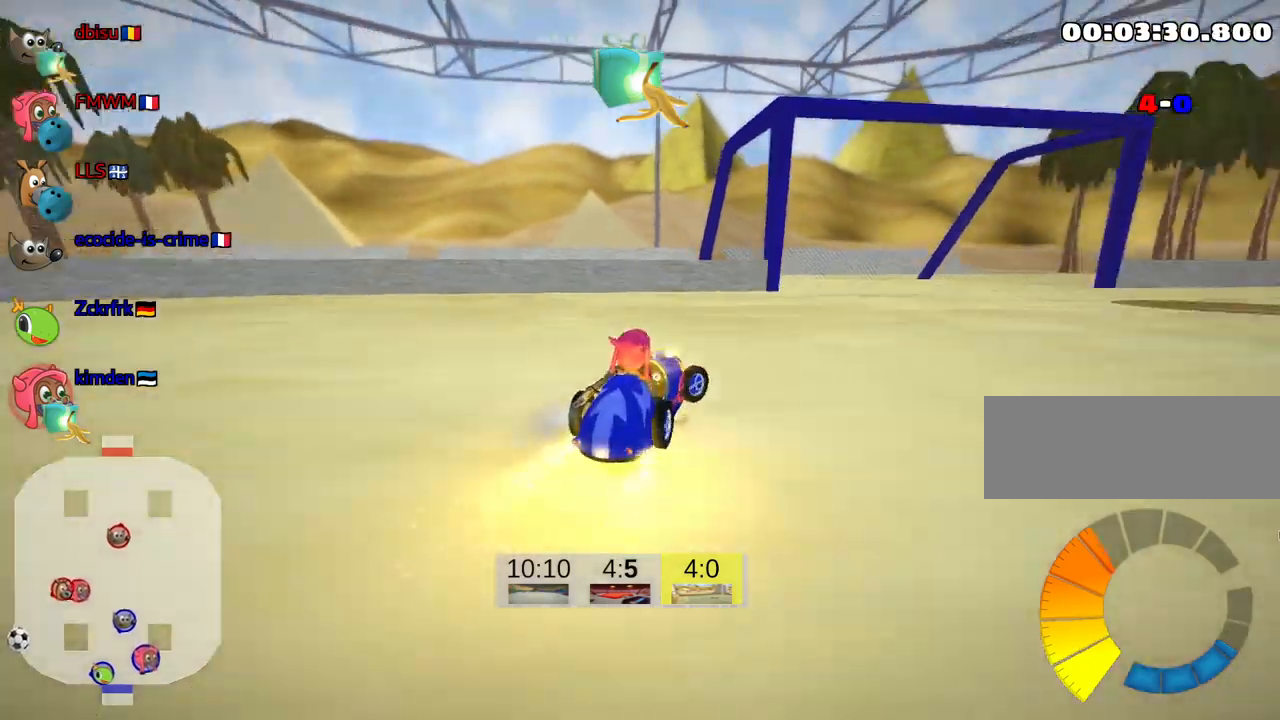
{"keys": ["right", "skid", "up"], "events": []}
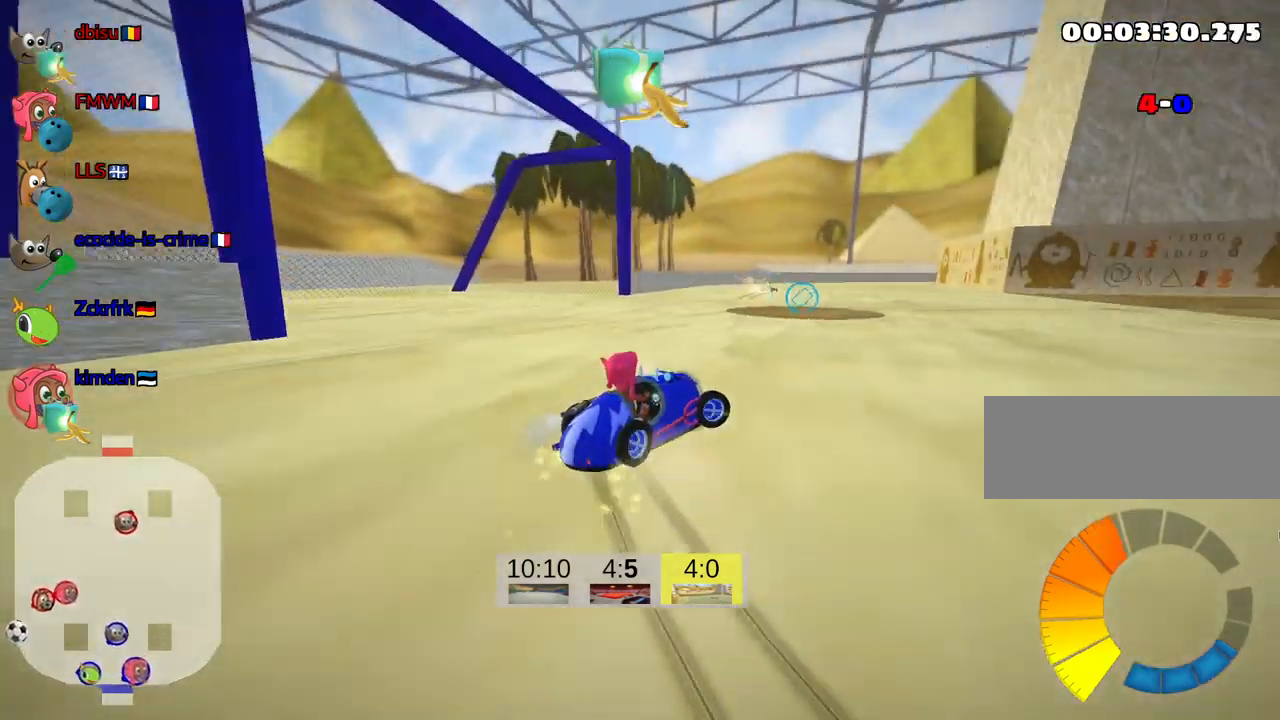
{"keys": ["left", "skid", "up"], "events": [[183, "left", "down"], [217, "right", "up"]]}
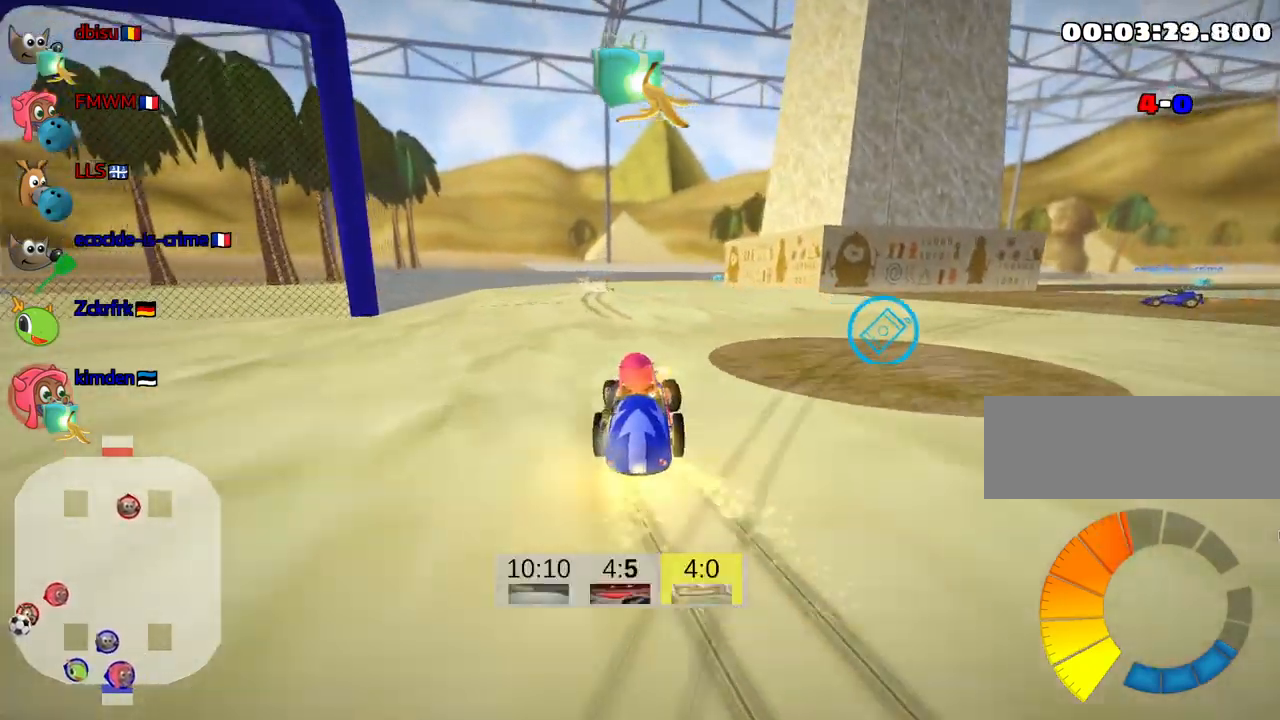
{"keys": ["left", "skid", "up"], "events": []}
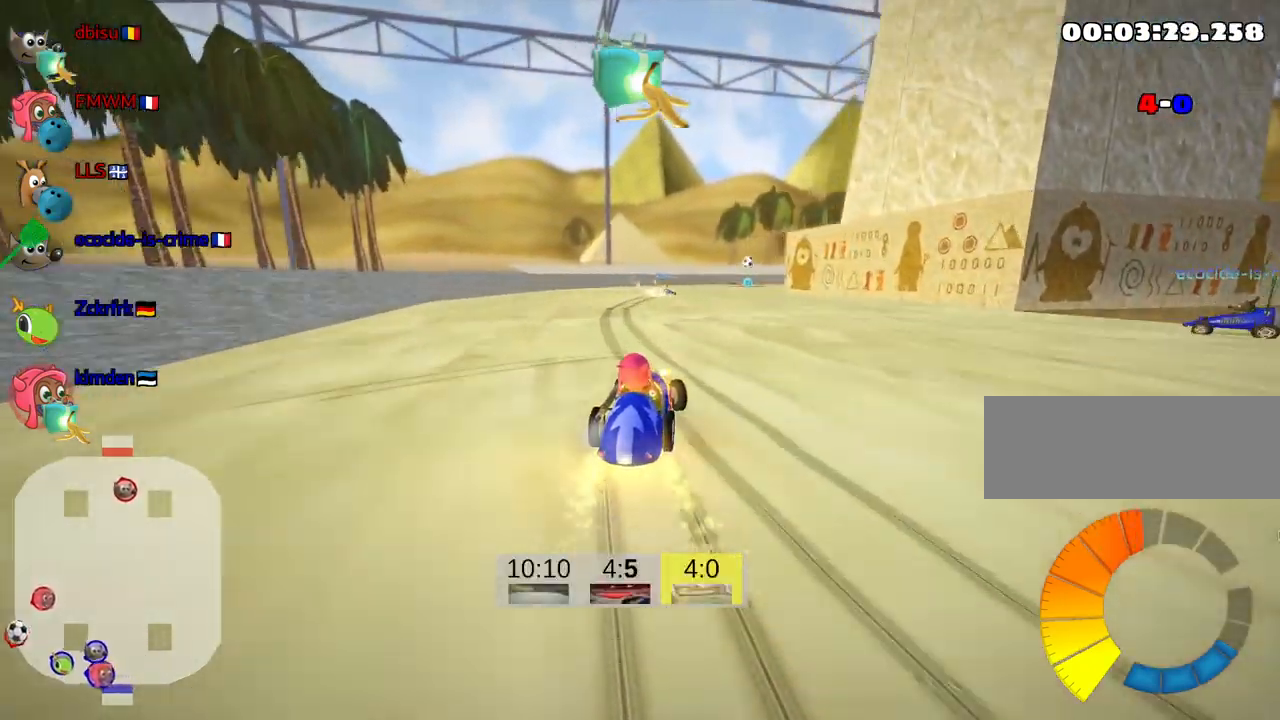
{"keys": ["left", "skid", "up"], "events": []}
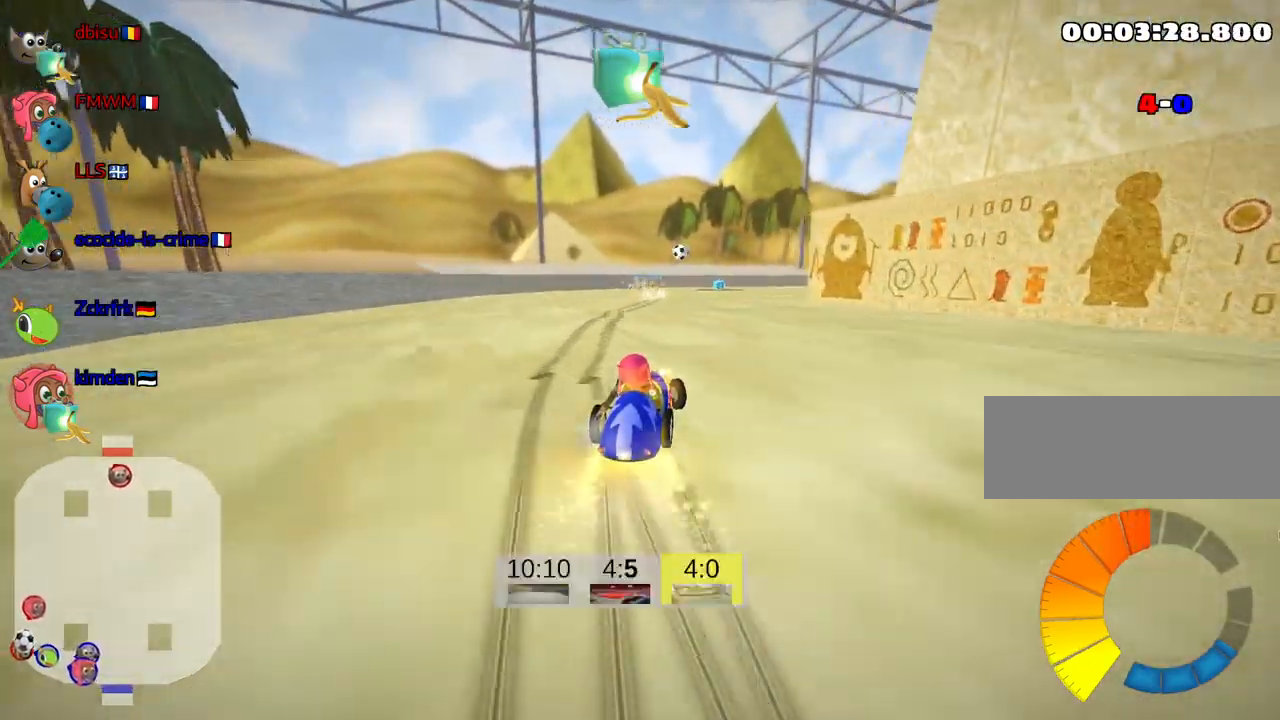
{"keys": ["down"], "events": [[100, "up", "up"], [117, "skid", "up"], [150, "left", "up"], [283, "down", "down"]]}
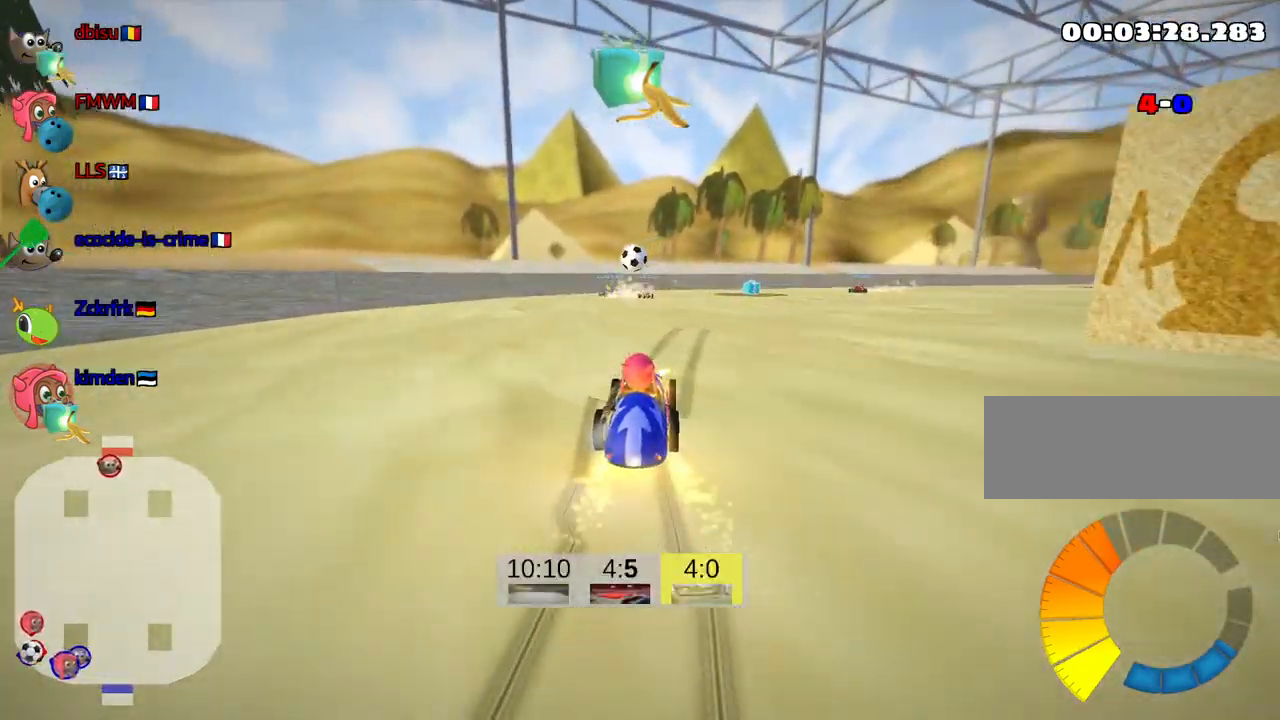
{"keys": ["down", "left"], "events": [[367, "left", "down"]]}
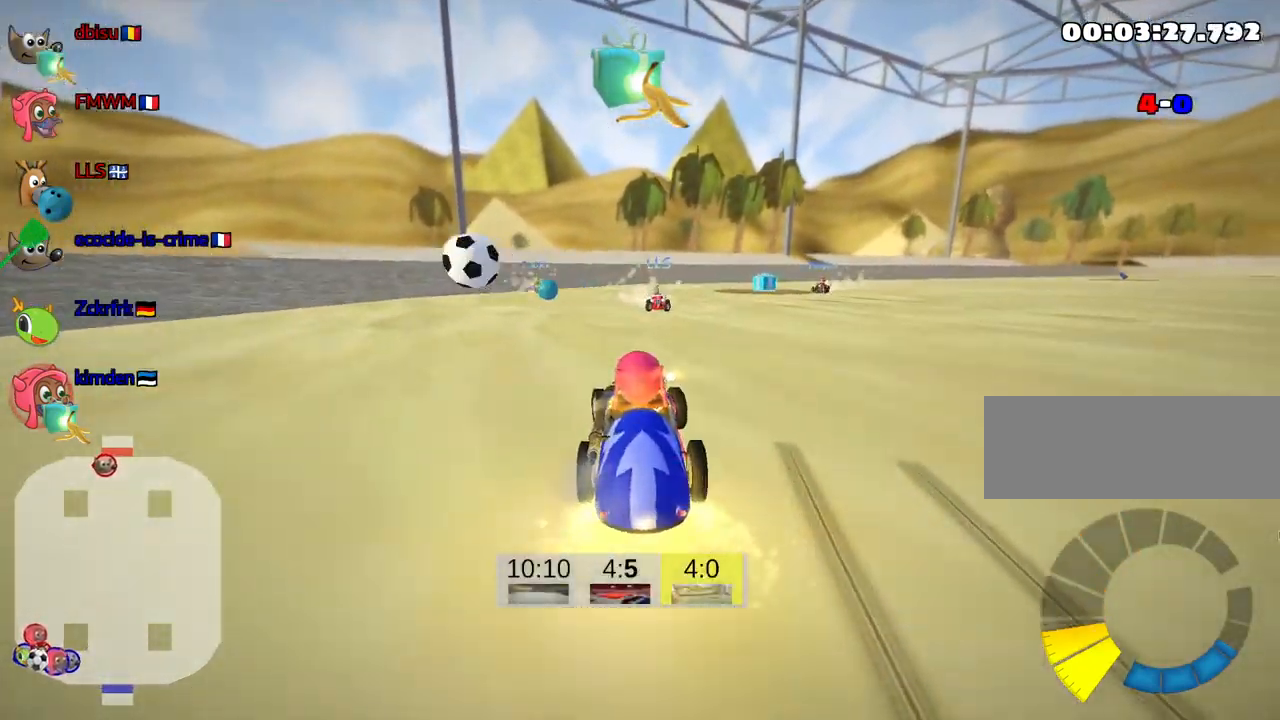
{"keys": ["down", "left"], "events": [[133, "left", "up"], [417, "left", "down"]]}
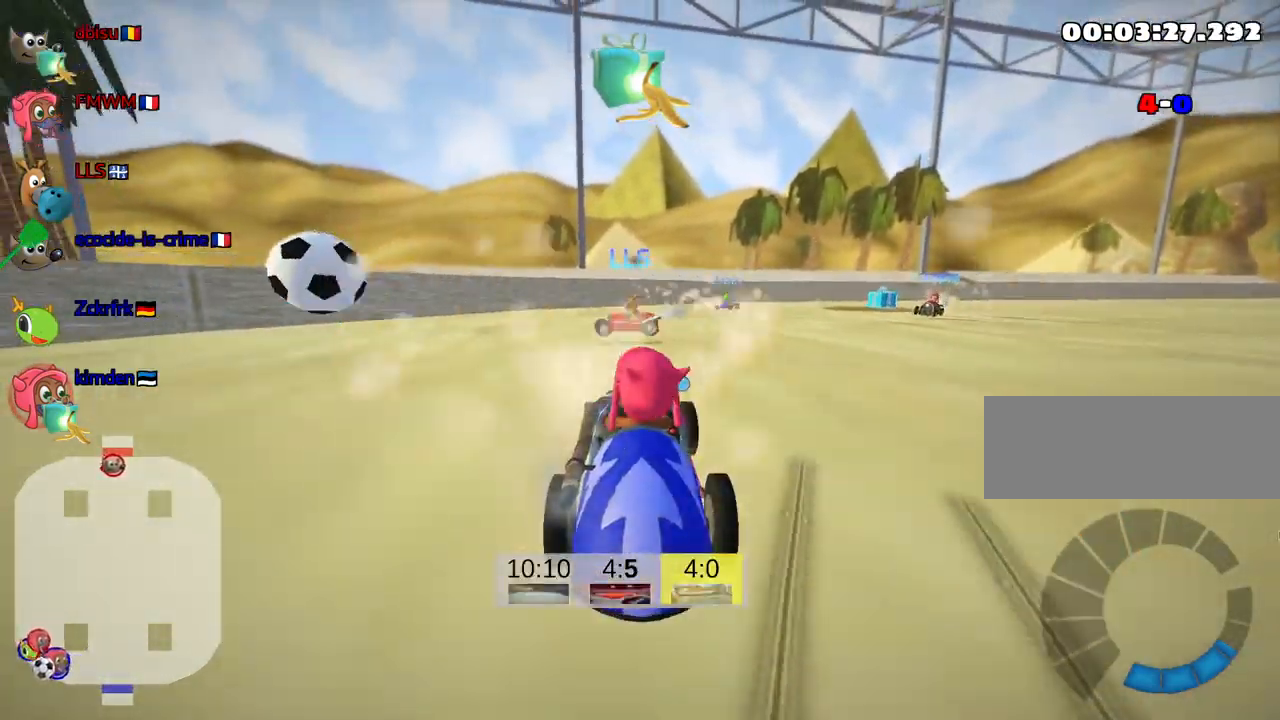
{"keys": ["down"], "events": [[67, "left", "up"], [183, "left", "down"], [300, "left", "up"]]}
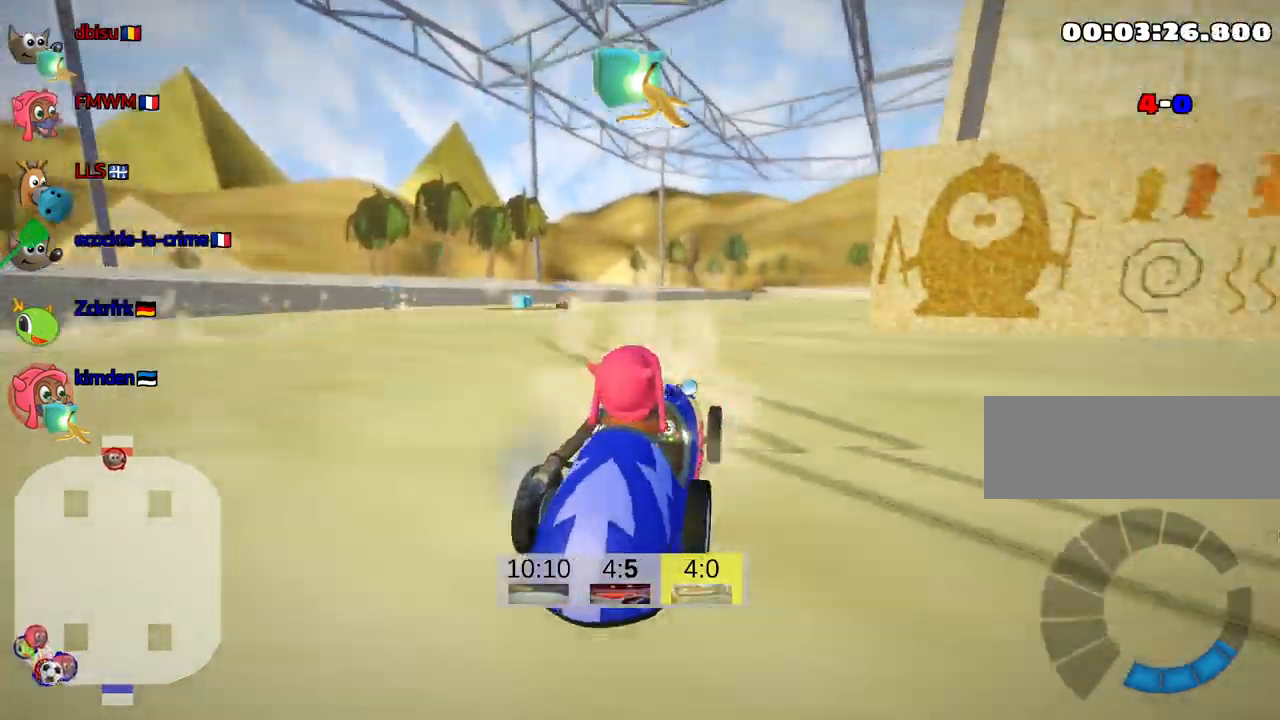
{"keys": ["down", "look"], "events": [[33, "look", "down"]]}
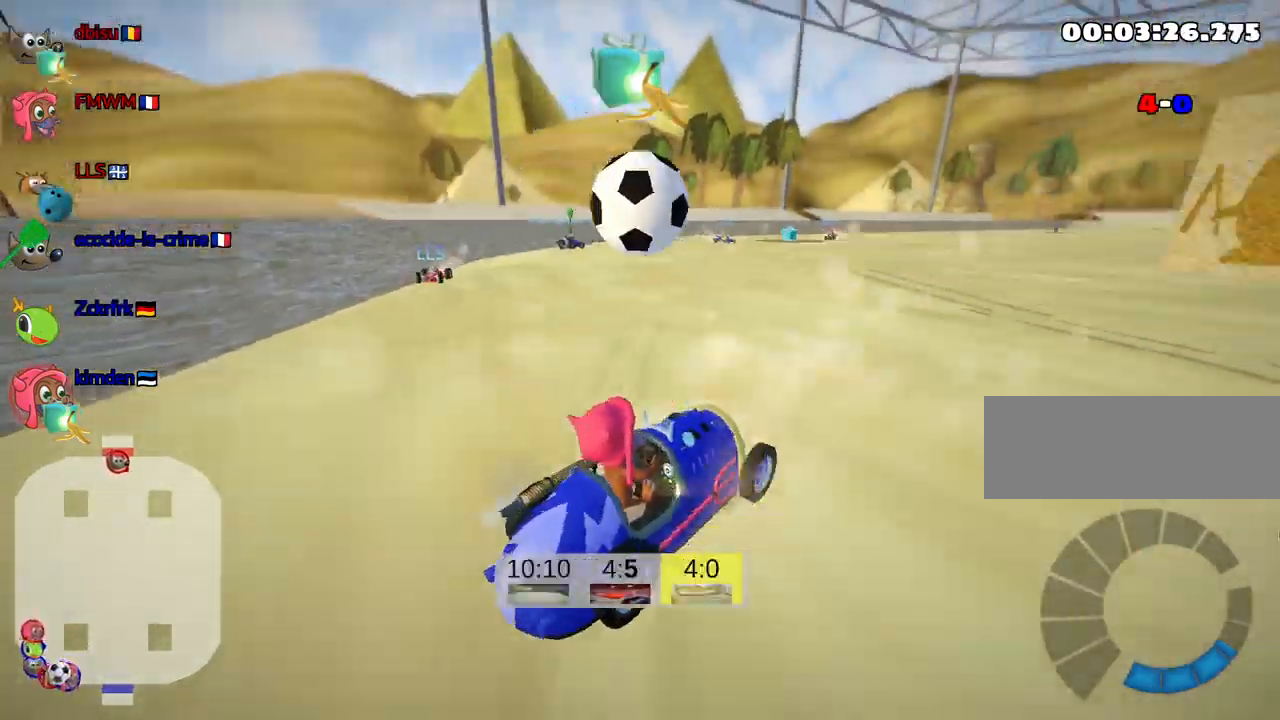
{"keys": ["right", "up"], "events": [[67, "down", "up"], [100, "up", "down"], [399, "look", "up"], [399, "right", "down"]]}
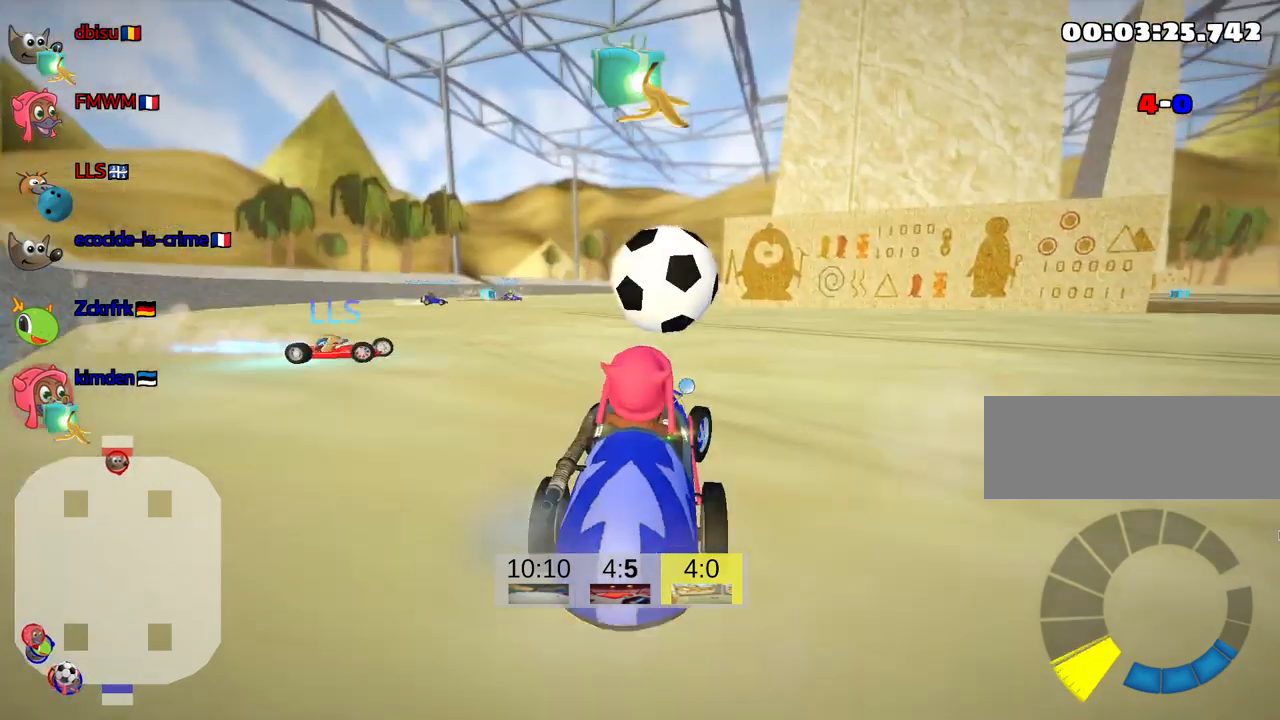
{"keys": ["right", "up"], "events": []}
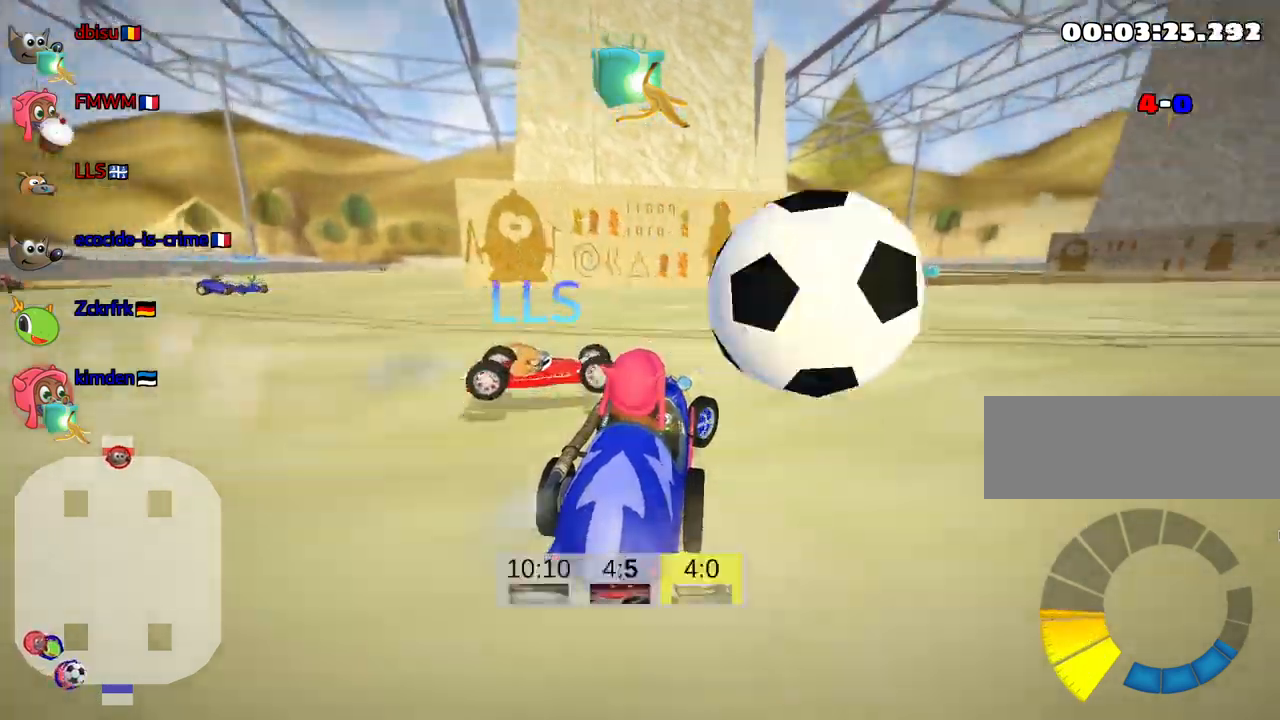
{"keys": ["right", "up"], "events": [[50, "nitro", "down"], [167, "nitro", "up"]]}
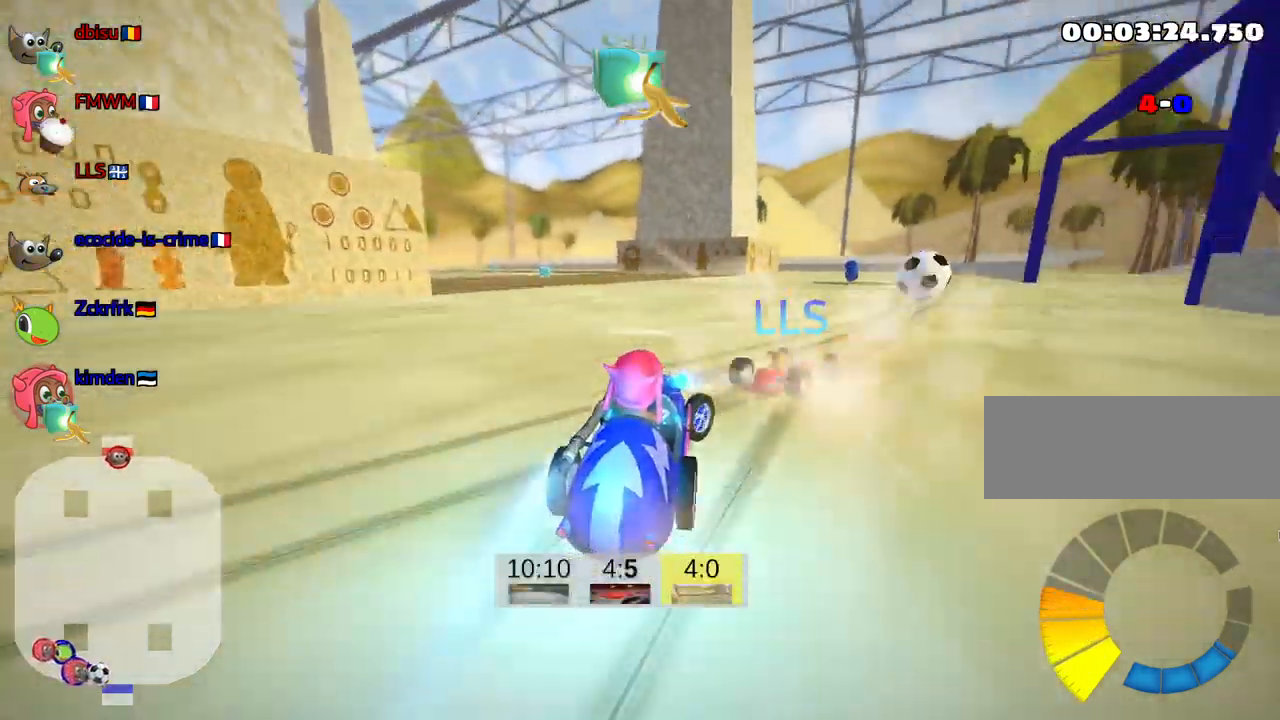
{"keys": ["up"], "events": [[267, "right", "up"]]}
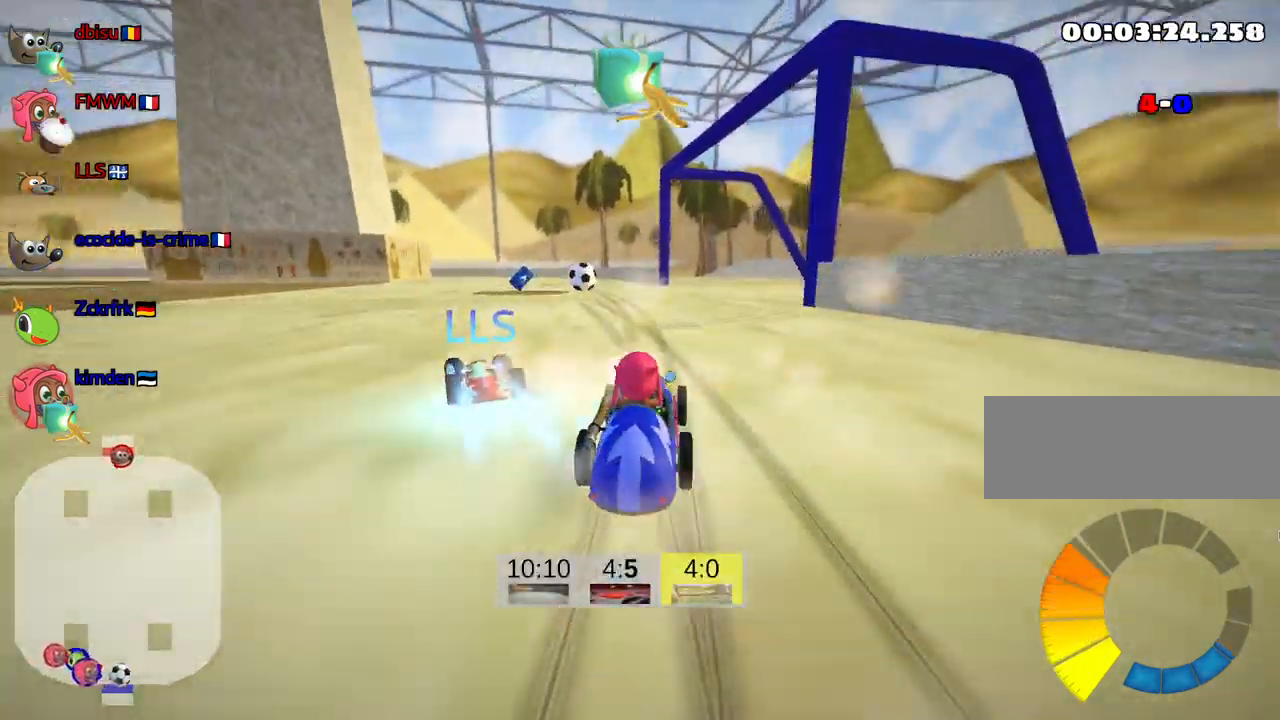
{"keys": ["left", "up"], "events": [[283, "left", "down"]]}
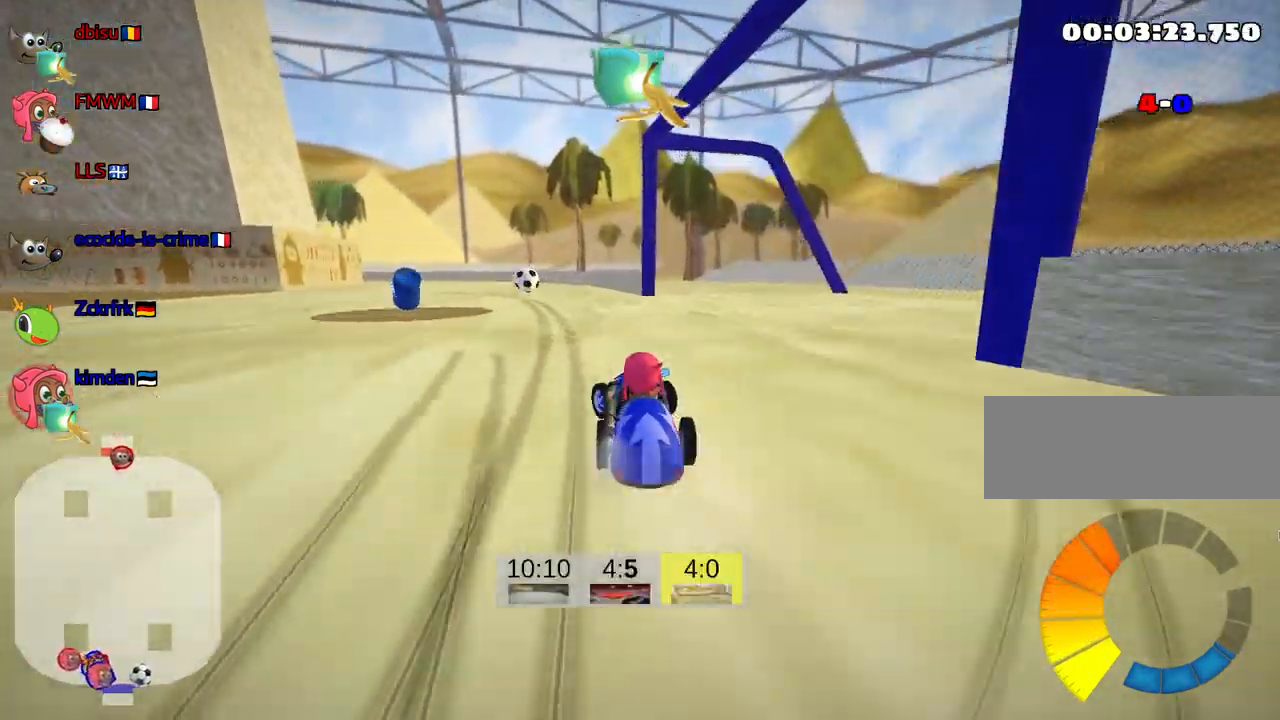
{"keys": ["fire", "right", "up"], "events": [[50, "nitro", "down"], [117, "left", "up"], [150, "nitro", "up"], [183, "right", "down"], [217, "fire", "down"]]}
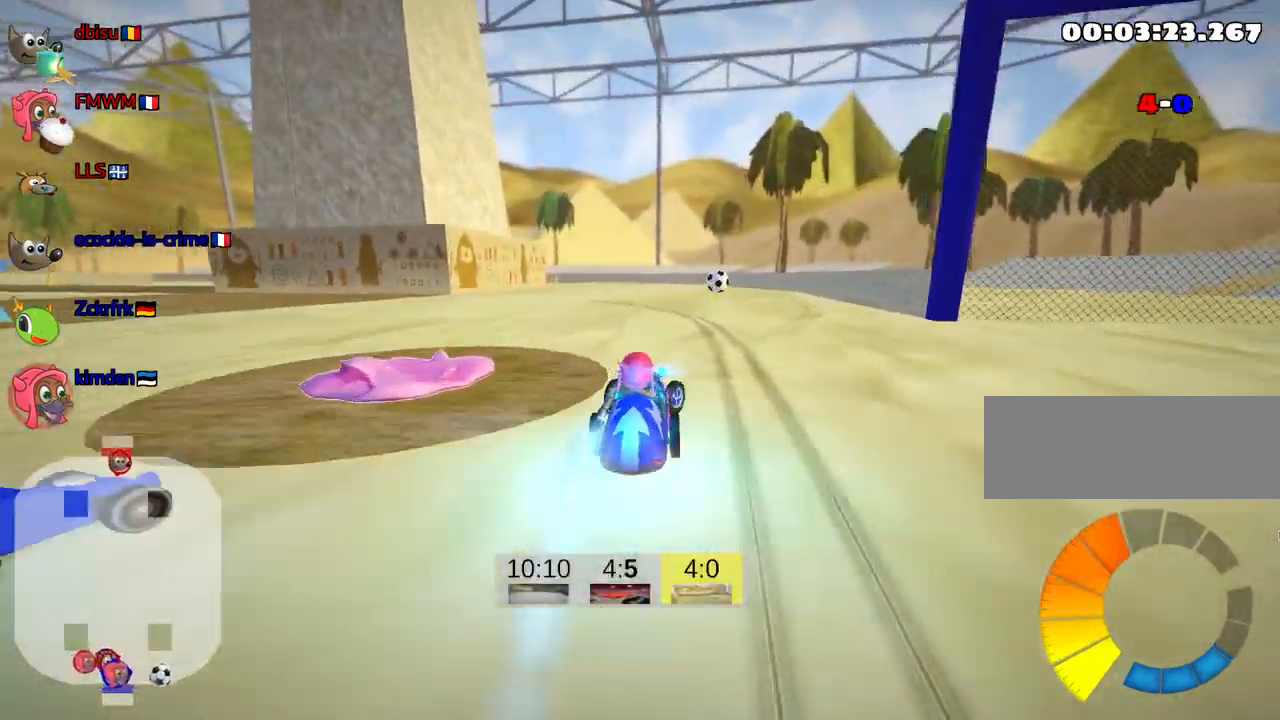
{"keys": ["right", "skid", "up"], "events": [[50, "fire", "up"], [100, "right", "up"], [267, "skid", "down"], [300, "left", "down"], [433, "left", "up"], [433, "right", "down"]]}
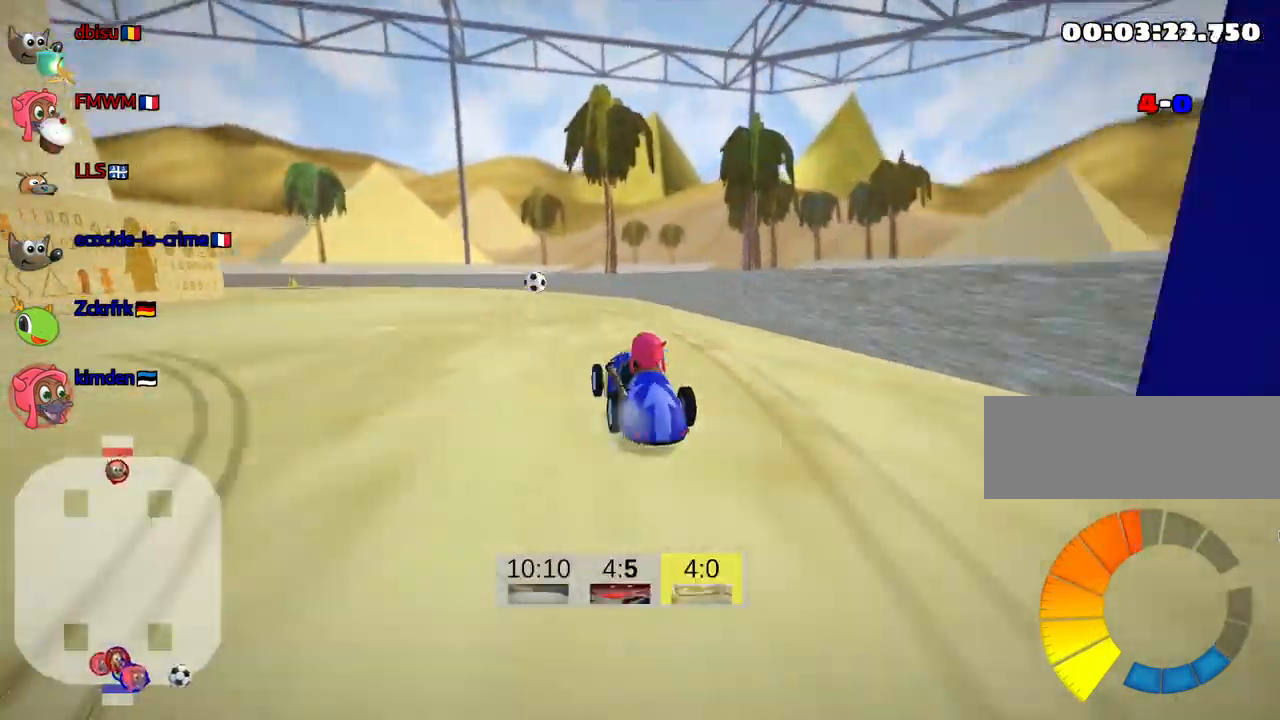
{"keys": ["right", "skid", "up"], "events": []}
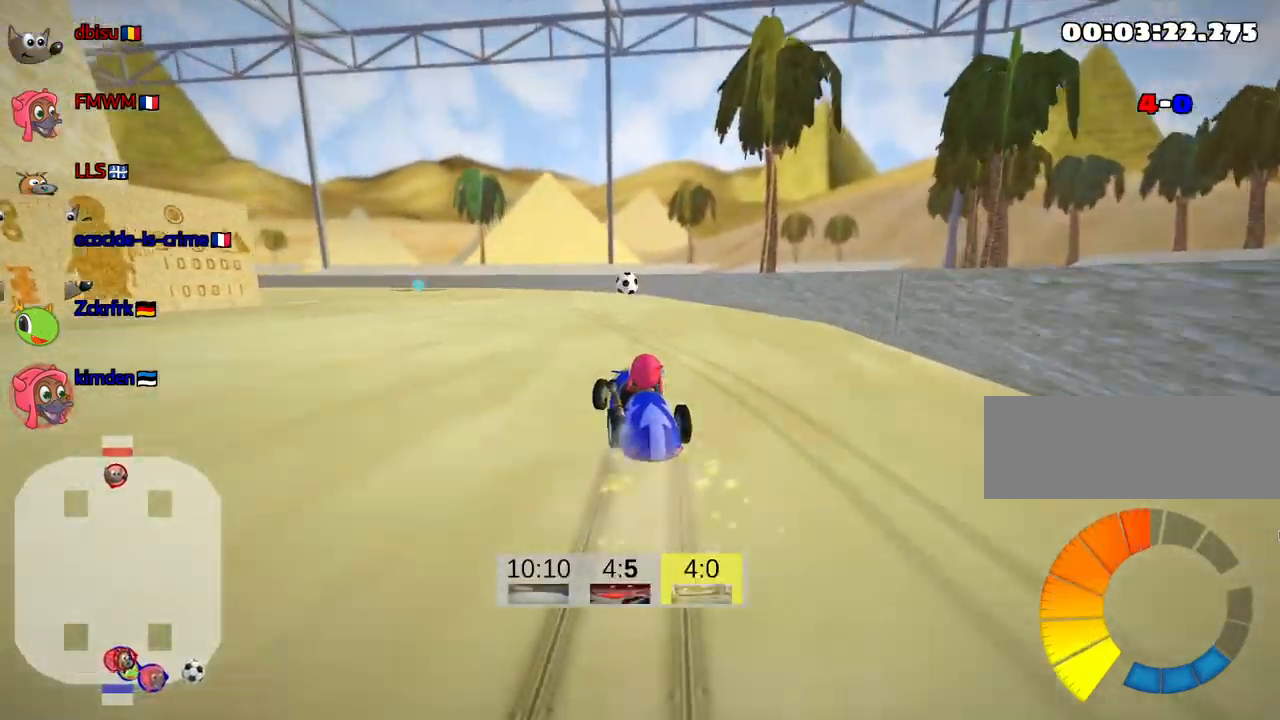
{"keys": ["right", "skid", "up"], "events": []}
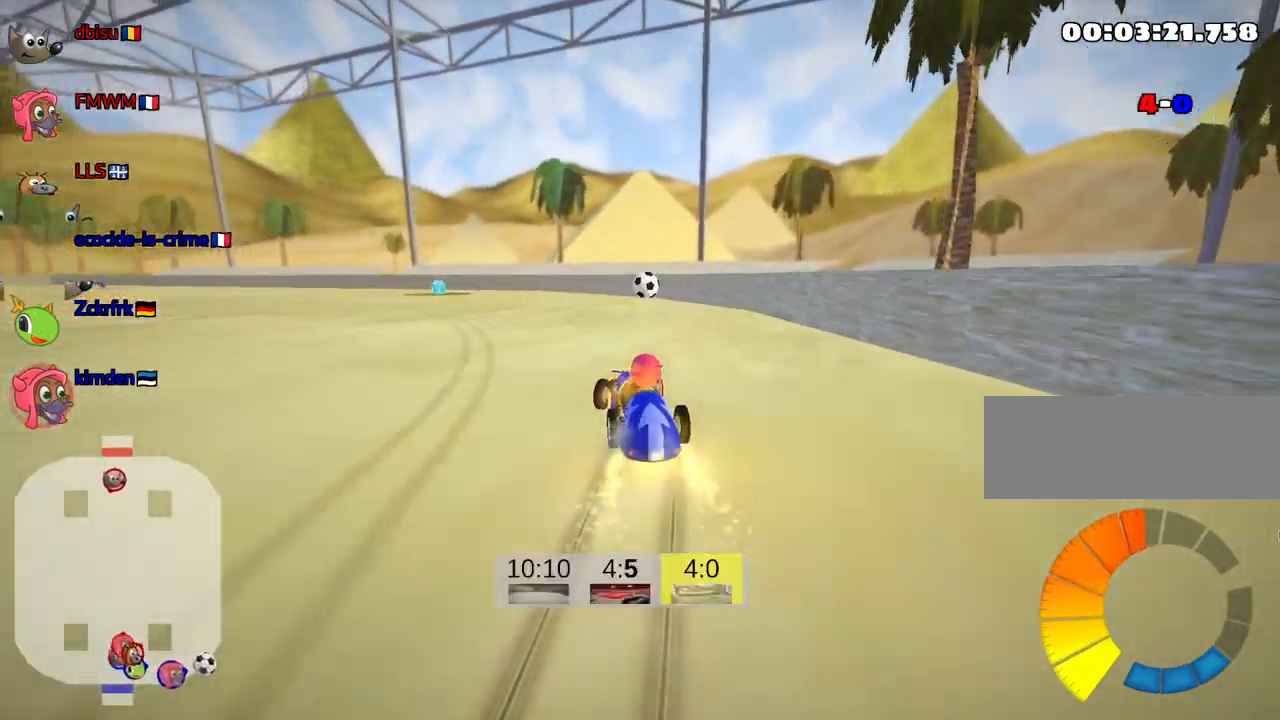
{"keys": ["skid", "up"], "events": [[67, "nitro", "down"], [150, "nitro", "up"], [350, "right", "up"]]}
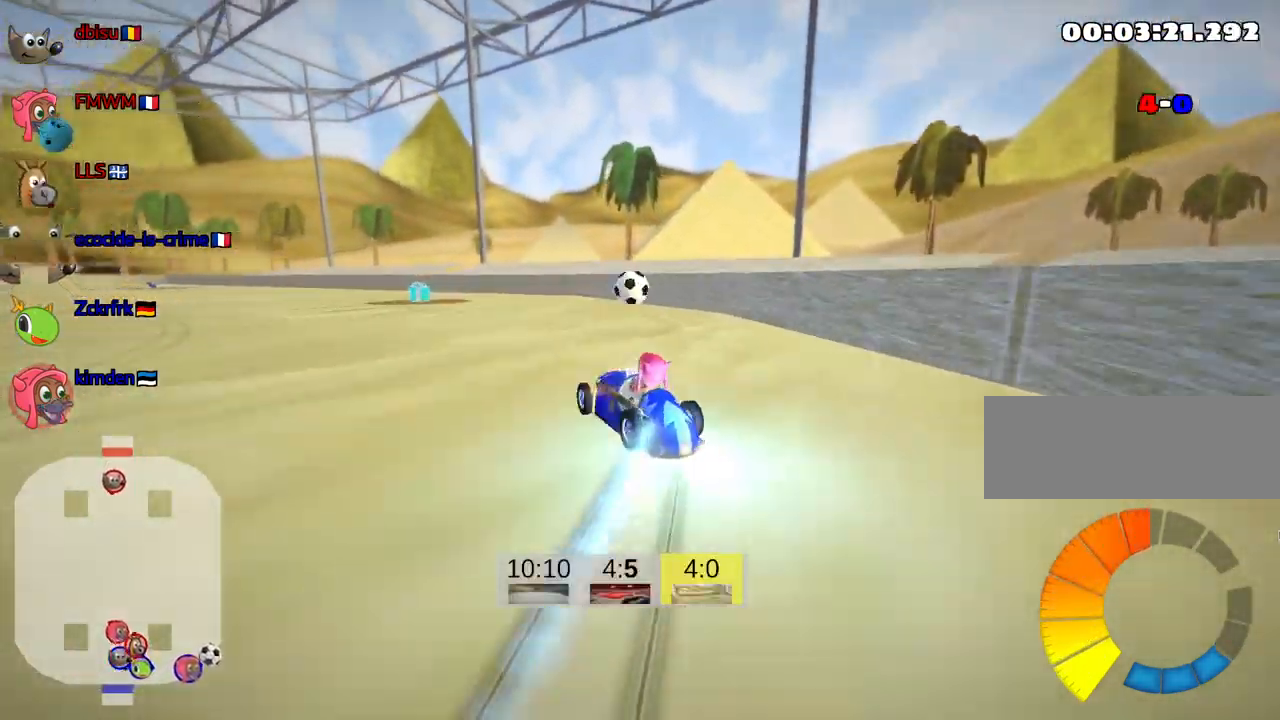
{"keys": ["up"], "events": [[17, "right", "down"], [233, "right", "up"], [450, "skid", "up"]]}
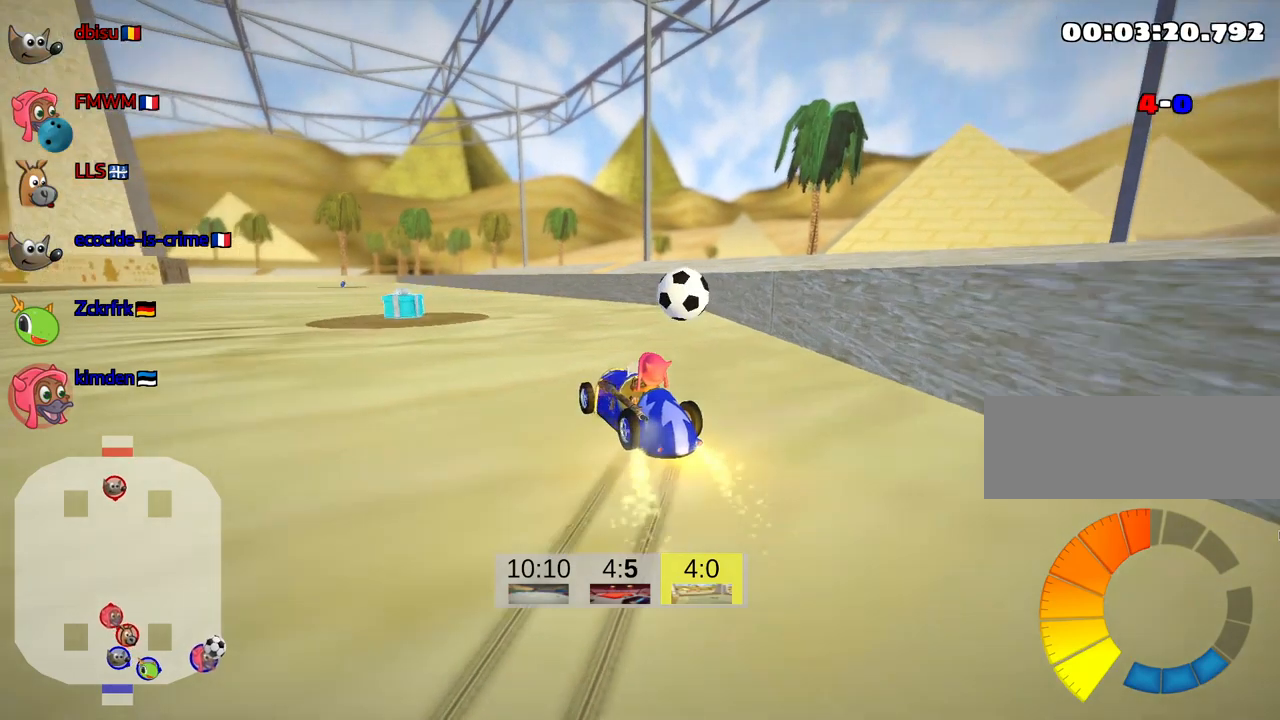
{"keys": ["up"], "events": [[150, "right", "down"], [500, "right", "up"]]}
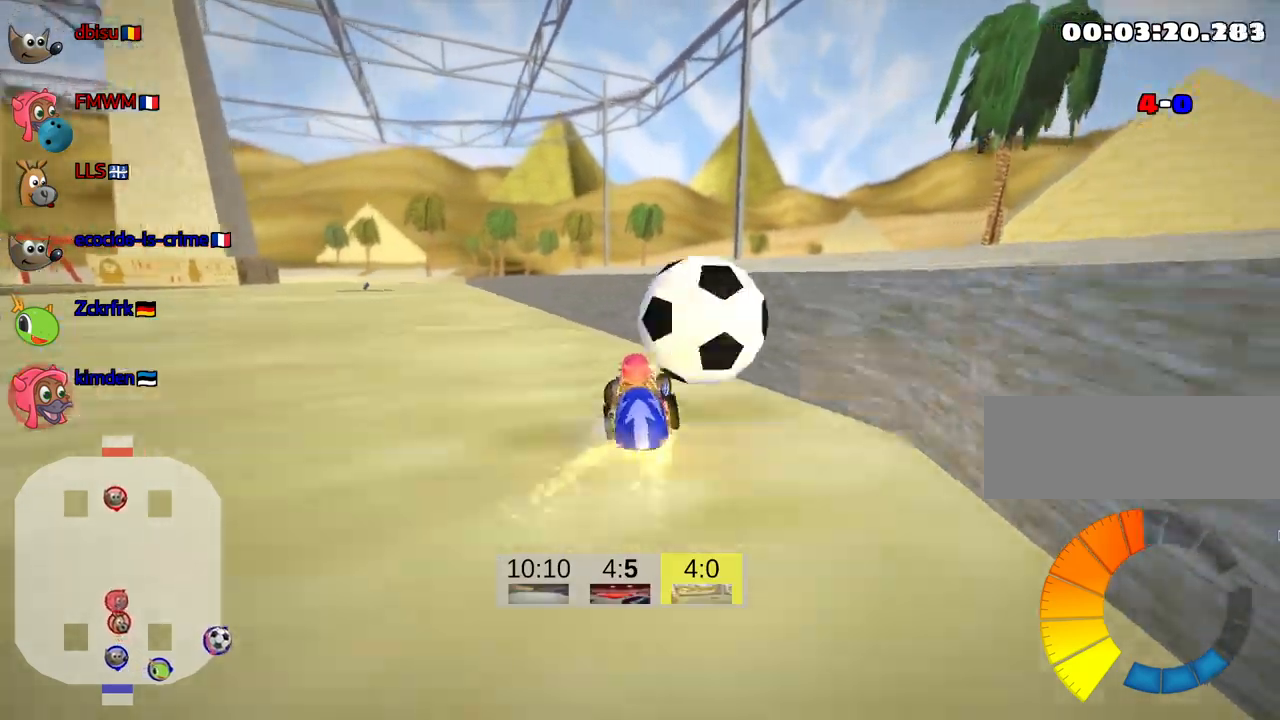
{"keys": ["up"], "events": [[33, "left", "down"], [316, "nitro", "down"], [416, "left", "up"], [450, "nitro", "up"]]}
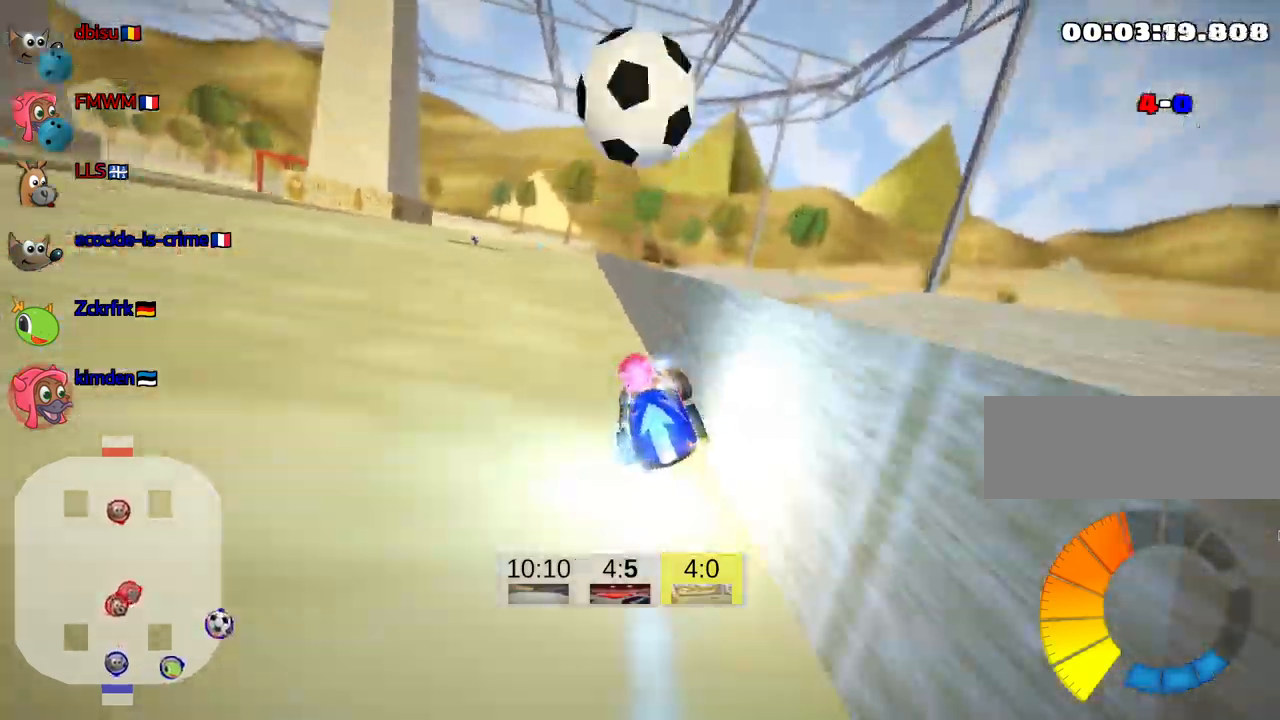
{"keys": ["left", "up"], "events": [[350, "left", "down"]]}
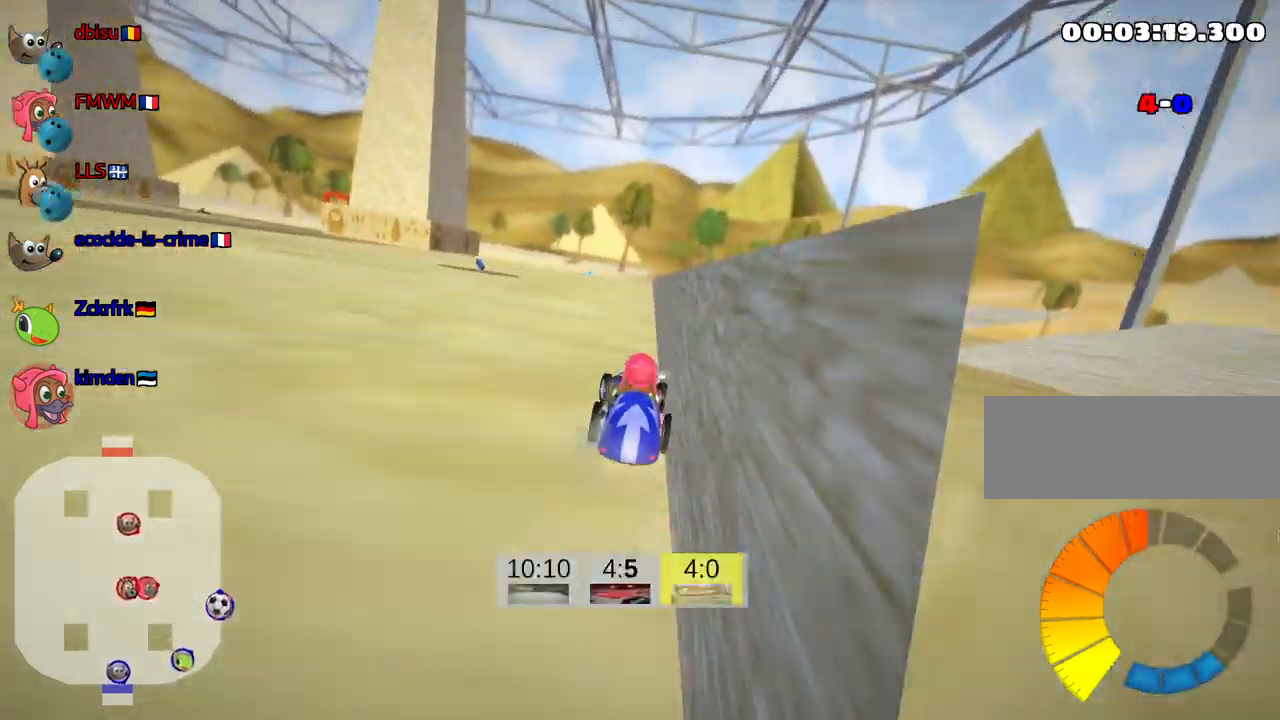
{"keys": [], "events": [[100, "left", "up"], [250, "left", "down"], [450, "left", "up"], [483, "up", "up"]]}
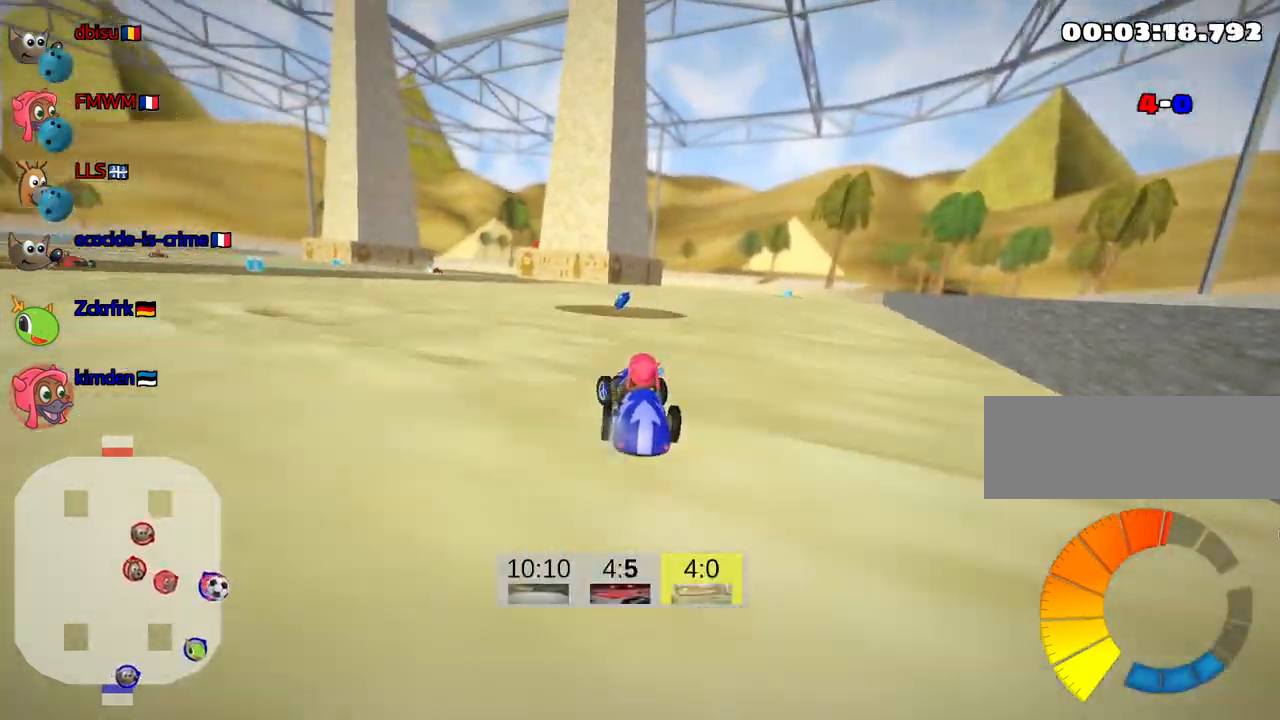
{"keys": ["right"], "events": [[16, "skid", "down"], [50, "right", "down"], [233, "skid", "up"]]}